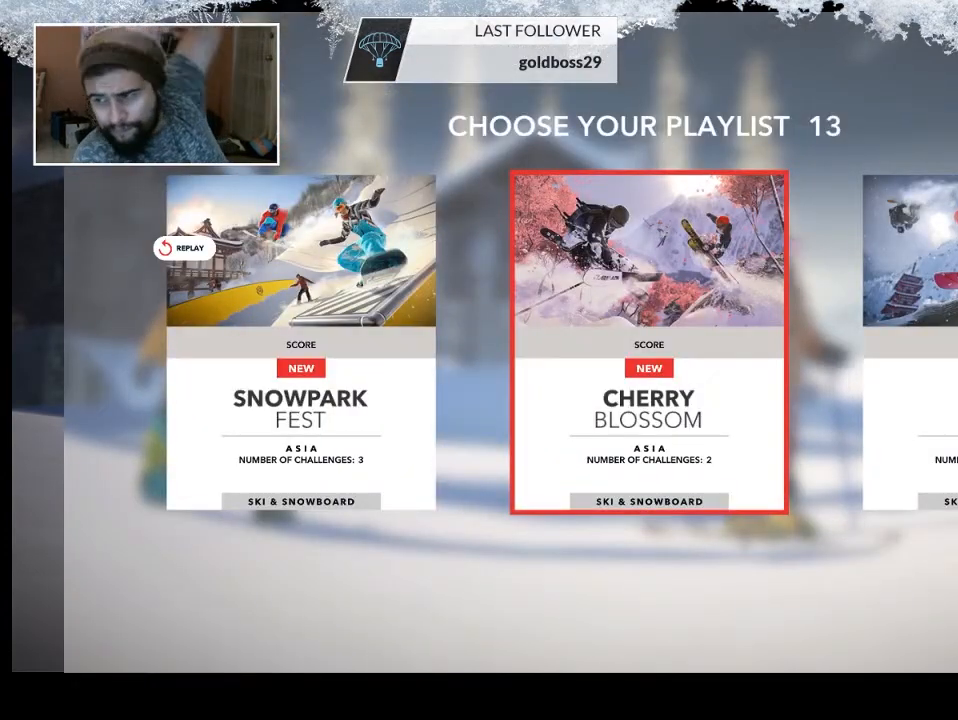
Gameplay with a controller (PlayStation layout); each line is a JSON object with the inputs held at the frame after it. "events" lists button and stick changes between this image and that frame as [ms after this image, input, new state], when the widget could be followed in between.
{"buttons": ["CIRCLE"], "left_stick": "center", "right_stick": "center", "events": [[233, "CIRCLE", "down"]]}
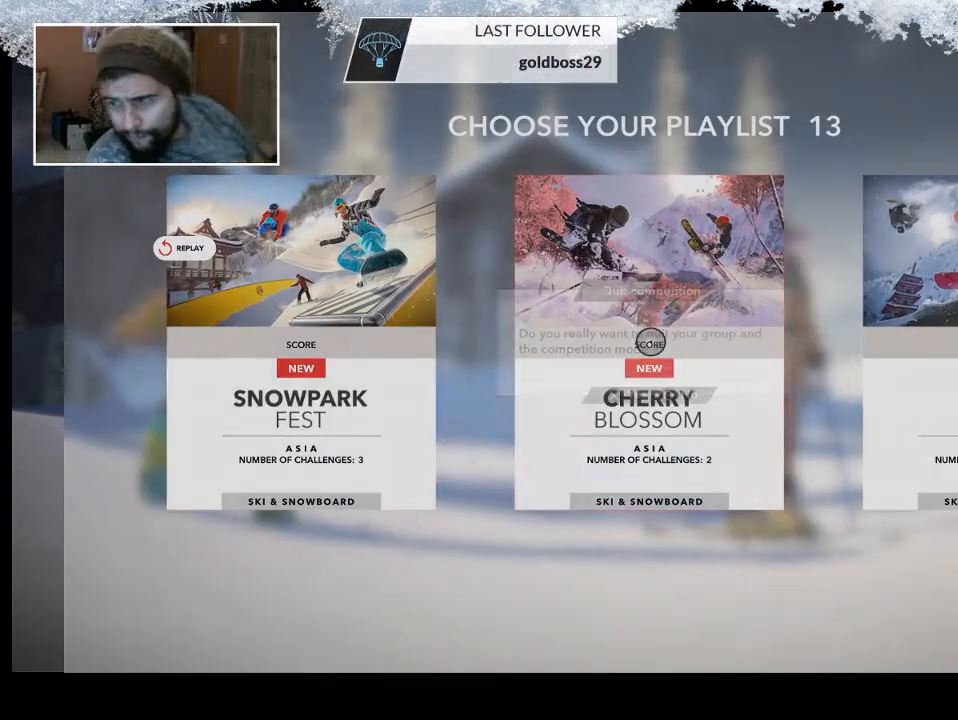
{"buttons": ["CROSS"], "left_stick": "center", "right_stick": "center", "events": [[267, "CIRCLE", "up"], [467, "CROSS", "down"]]}
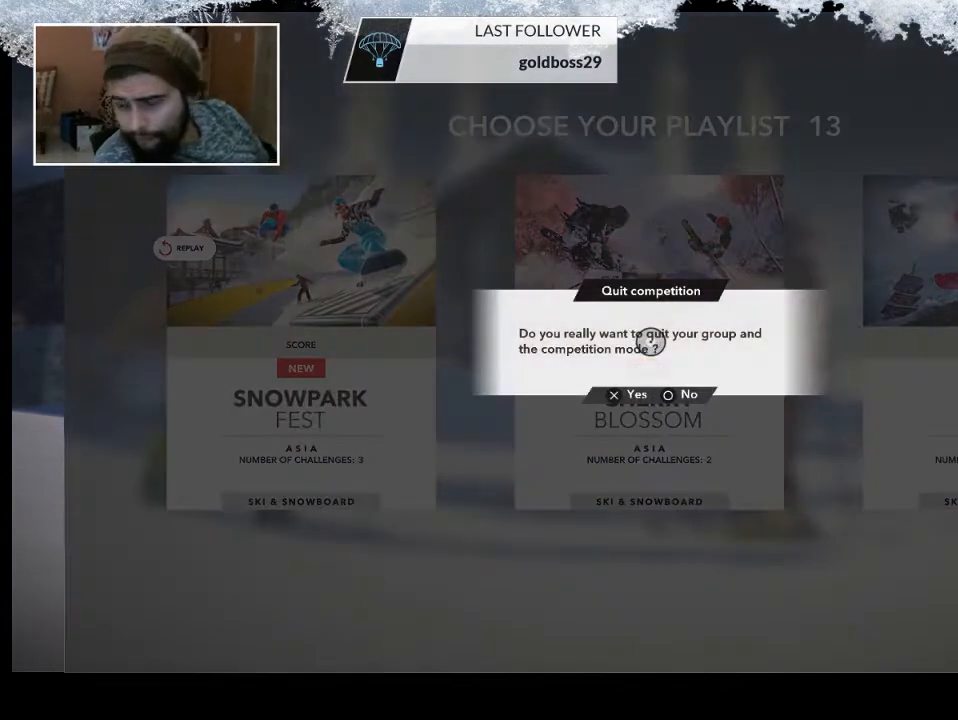
{"buttons": [], "left_stick": "center", "right_stick": "center", "events": [[133, "CROSS", "up"]]}
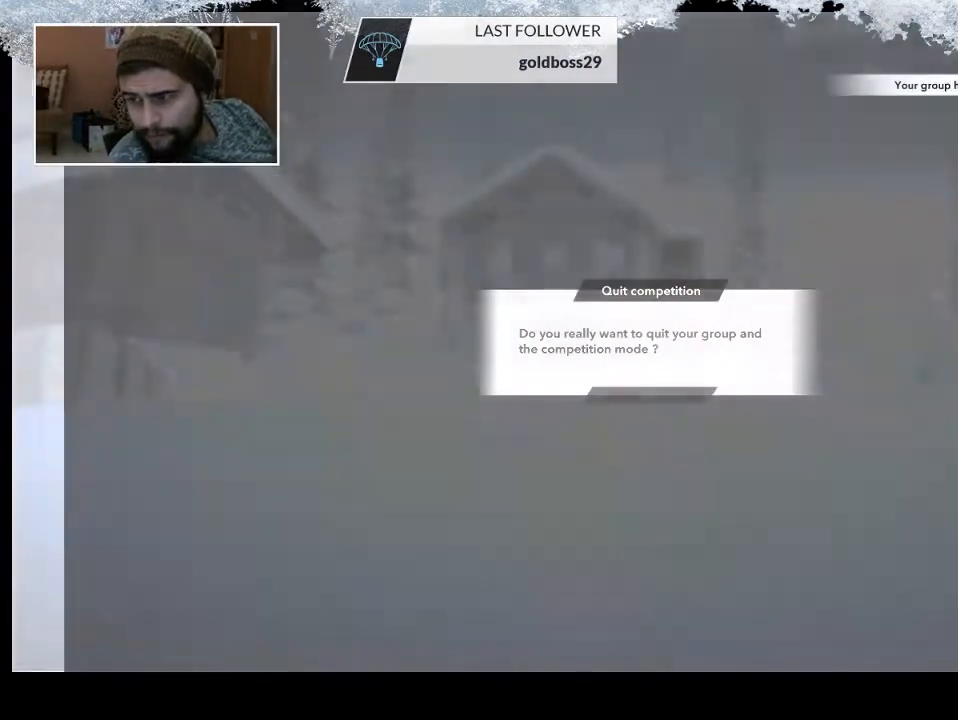
{"buttons": [], "left_stick": "center", "right_stick": "center", "events": []}
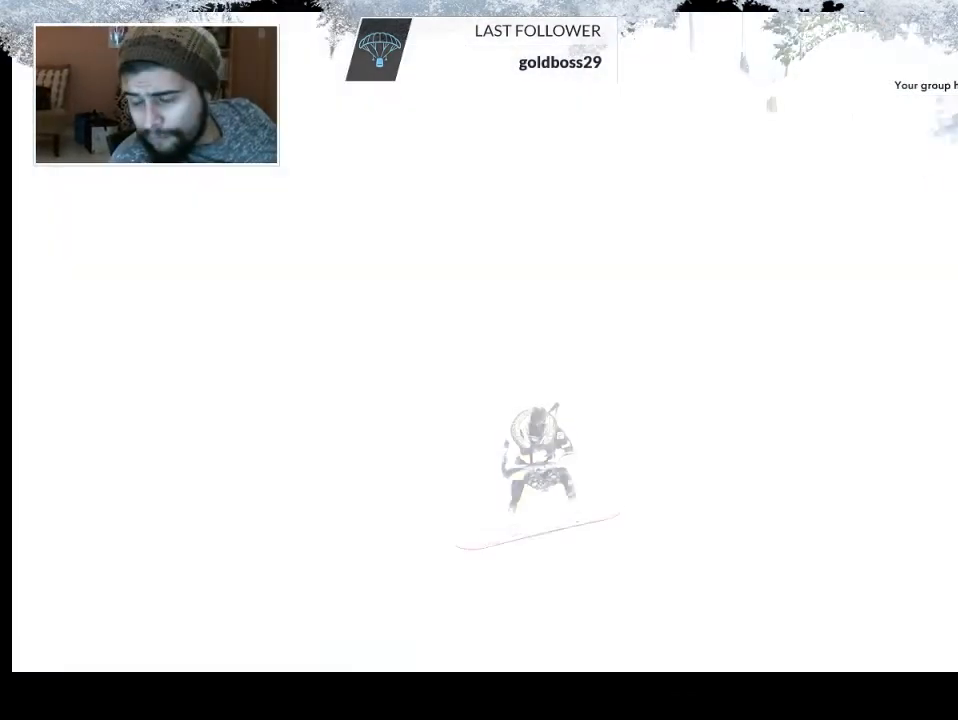
{"buttons": [], "left_stick": "center", "right_stick": "center", "events": []}
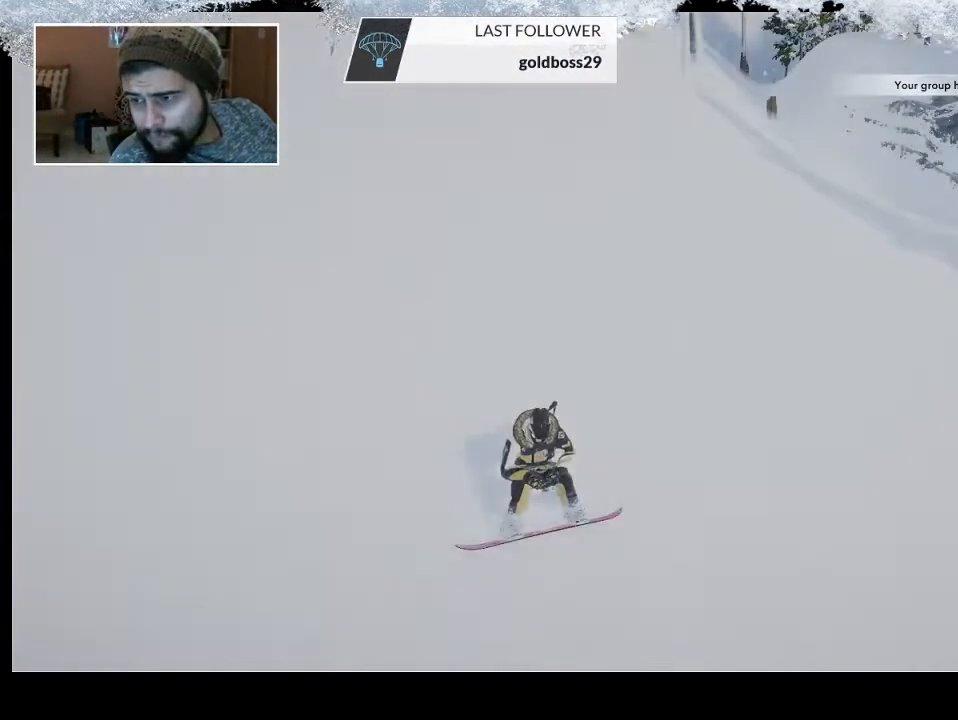
{"buttons": [], "left_stick": "center", "right_stick": "center", "events": []}
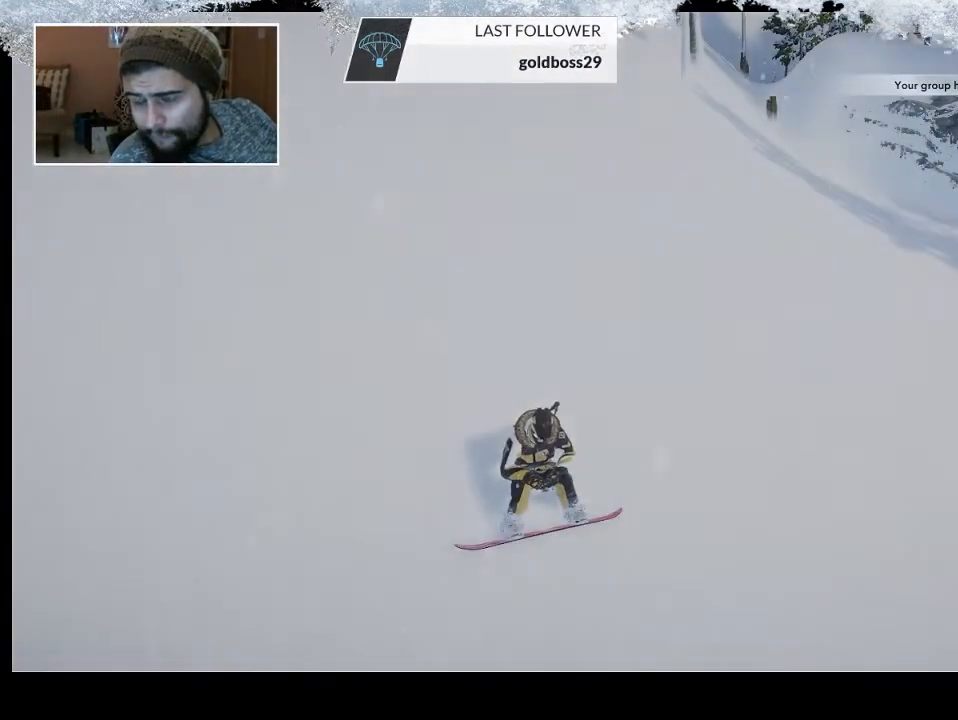
{"buttons": [], "left_stick": "center", "right_stick": "center", "events": [[167, "START", "down"], [333, "START", "up"]]}